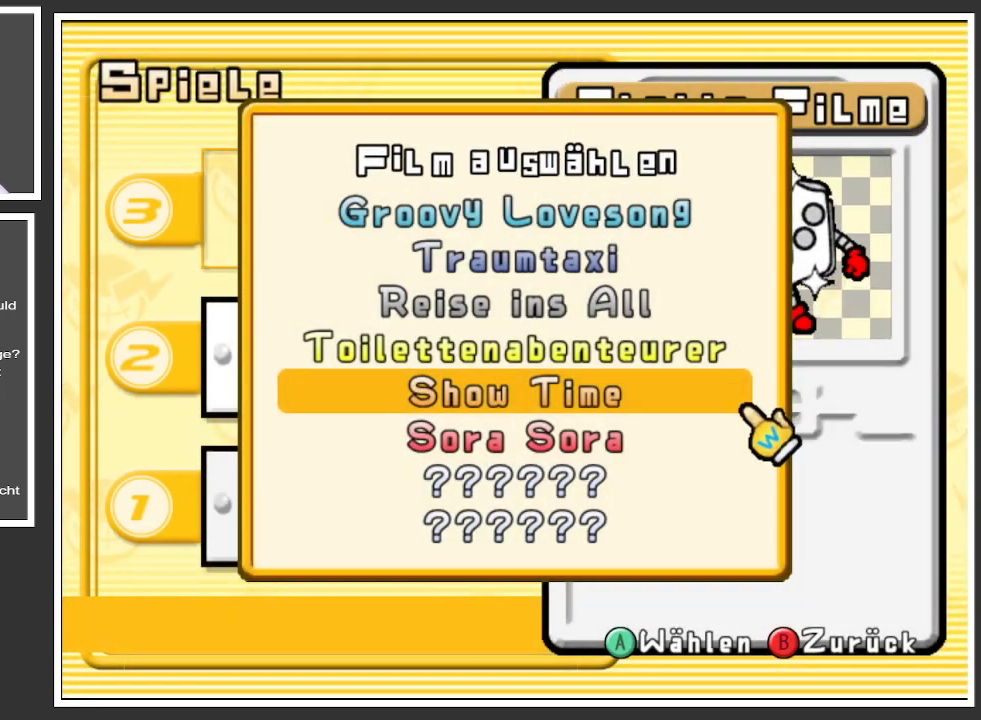
Gameplay with a controller (Xbox layout); each line is a JSON object with the inputs held at the frame after it. "events" lists button and stick changes between this image and that frame as [ms after this image, input, new state], when the widget could be followed in between. Not read: L3 R3.
{"buttons": [], "left_stick": "down", "right_stick": "center", "events": [[34, "left_stick", "down"]]}
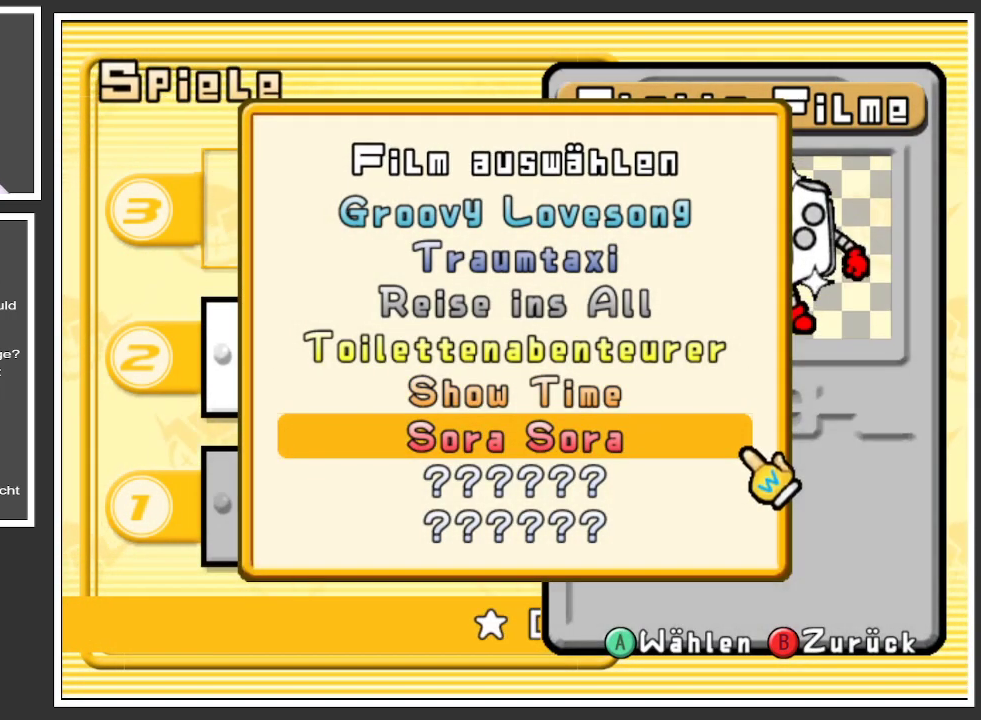
{"buttons": [], "left_stick": "down-left", "right_stick": "center", "events": [[267, "left_stick", "center"], [317, "left_stick", "down"], [417, "left_stick", "down-left"]]}
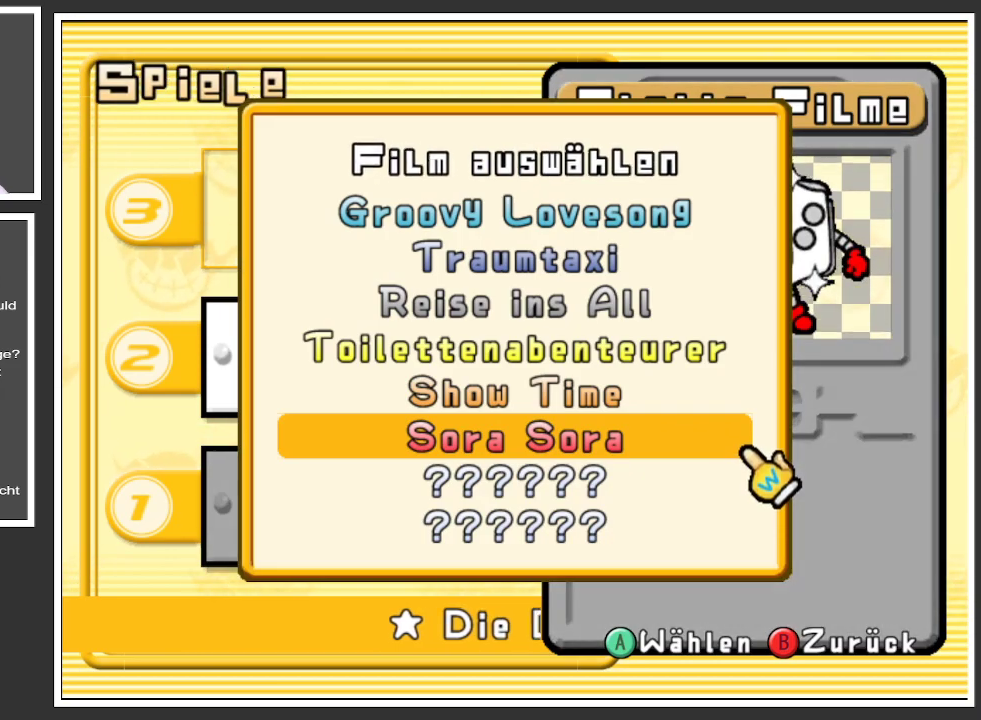
{"buttons": [], "left_stick": "center", "right_stick": "center", "events": [[17, "left_stick", "center"], [84, "left_stick", "down-left"], [284, "left_stick", "center"]]}
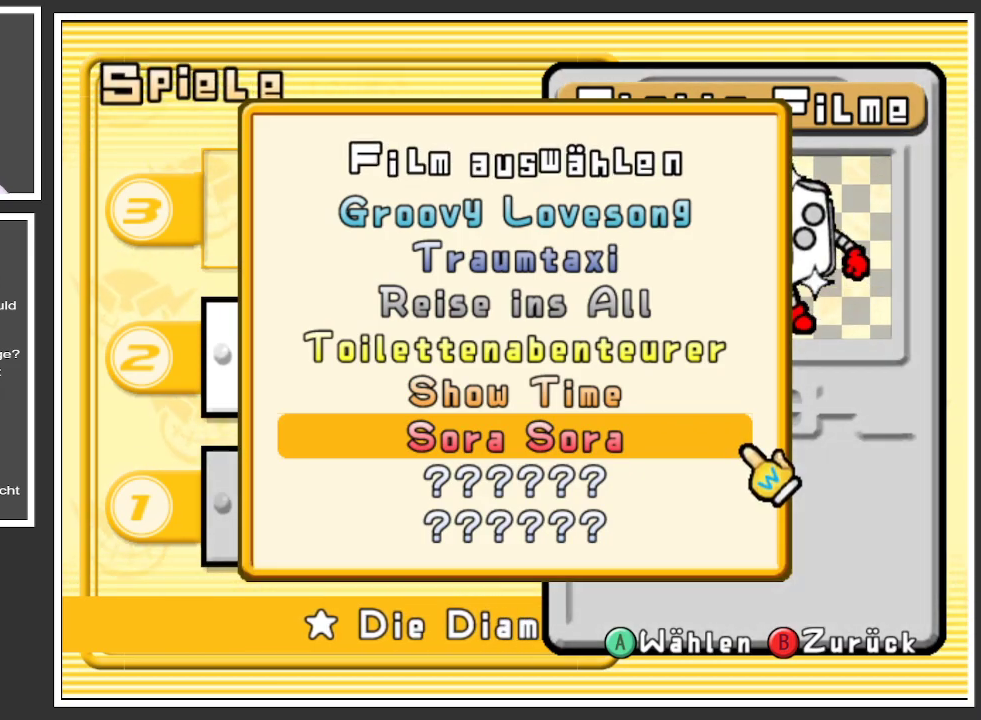
{"buttons": ["B"], "left_stick": "center", "right_stick": "center", "events": [[467, "B", "down"]]}
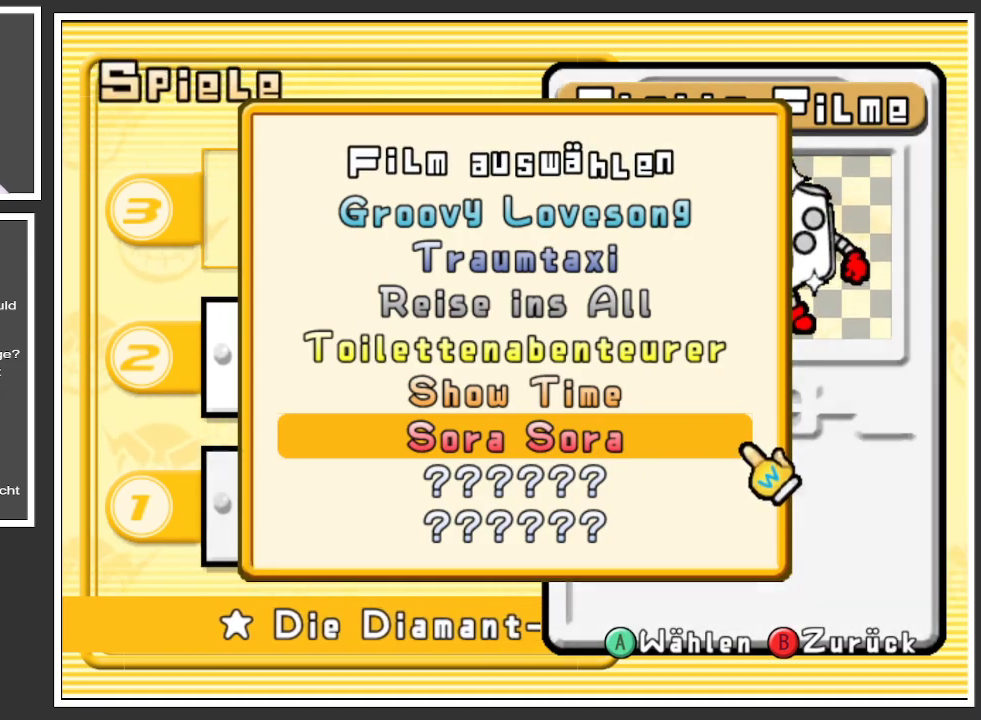
{"buttons": [], "left_stick": "center", "right_stick": "center", "events": [[100, "B", "up"]]}
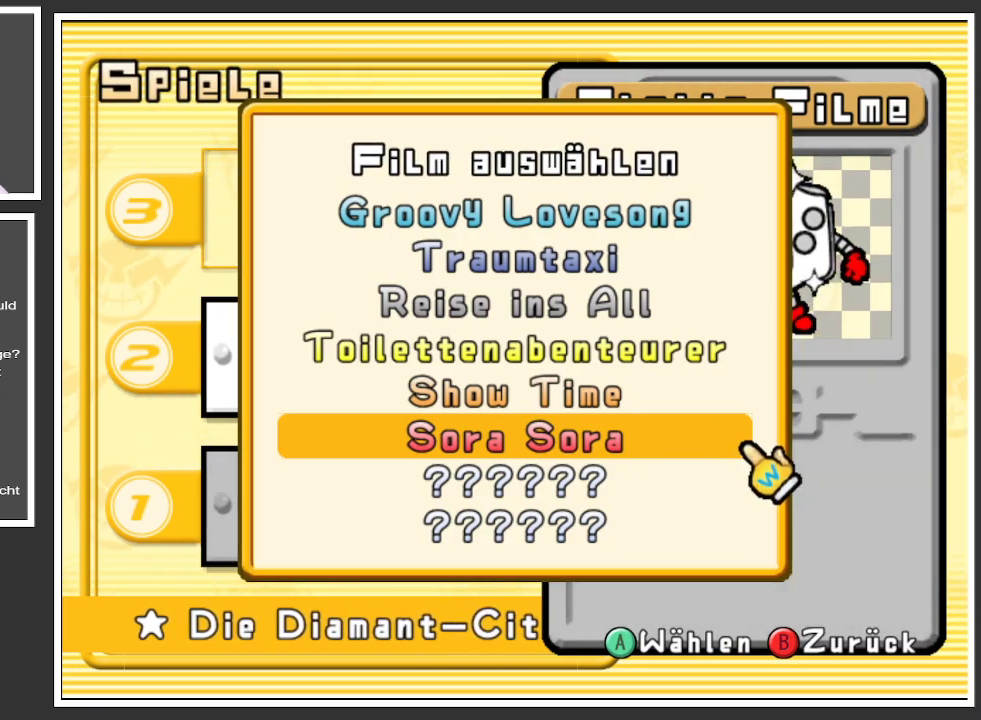
{"buttons": [], "left_stick": "center", "right_stick": "center", "events": [[233, "X", "down"], [450, "X", "up"]]}
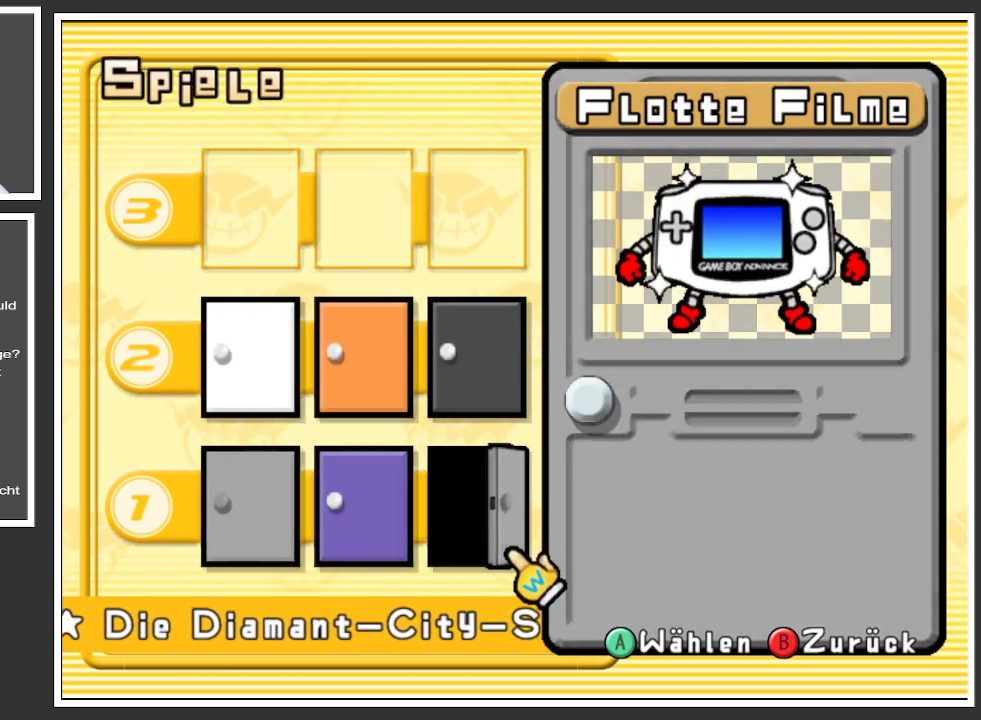
{"buttons": [], "left_stick": "left", "right_stick": "center", "events": [[451, "left_stick", "left"]]}
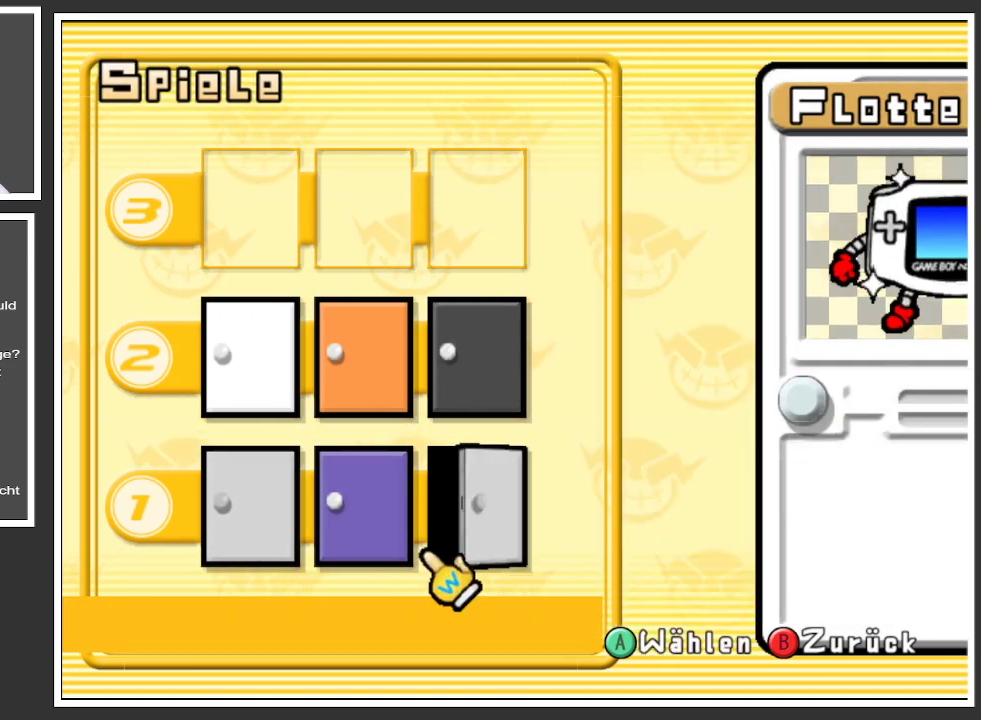
{"buttons": [], "left_stick": "center", "right_stick": "center", "events": [[167, "left_stick", "center"], [300, "left_stick", "left"], [500, "left_stick", "center"]]}
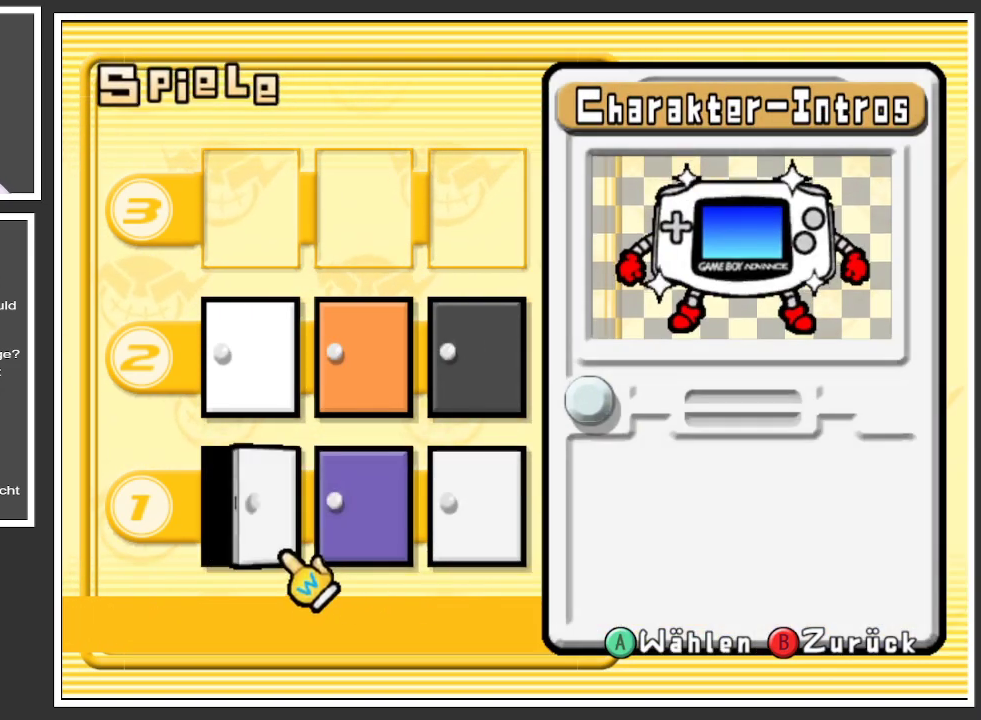
{"buttons": [], "left_stick": "center", "right_stick": "center", "events": []}
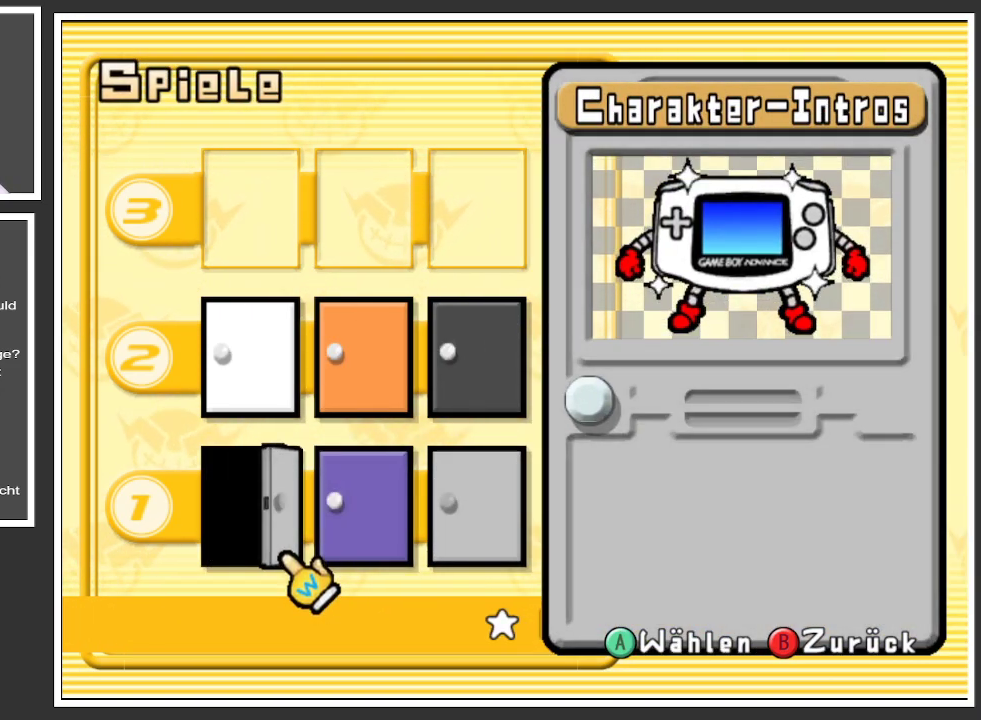
{"buttons": [], "left_stick": "center", "right_stick": "center", "events": []}
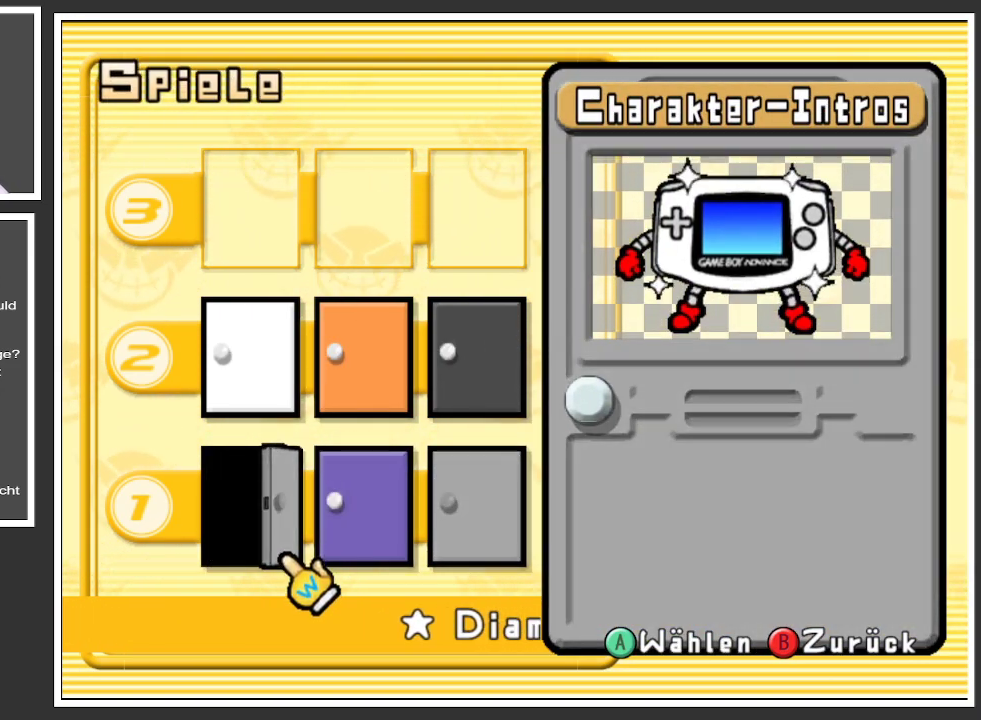
{"buttons": [], "left_stick": "center", "right_stick": "center", "events": [[50, "left_stick", "right"], [434, "left_stick", "center"]]}
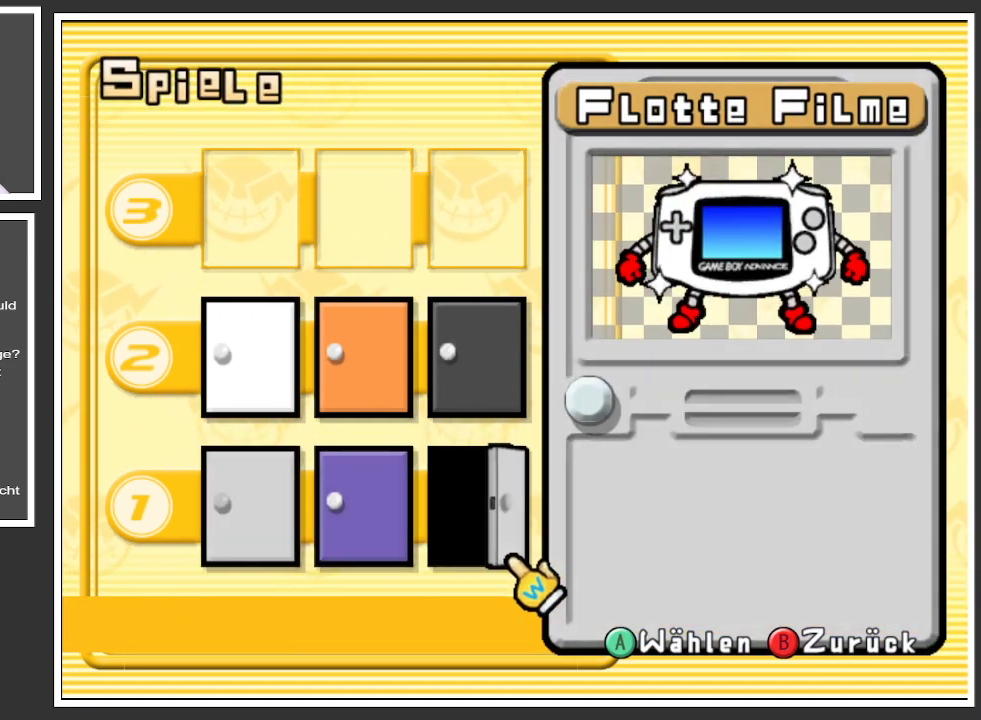
{"buttons": [], "left_stick": "center", "right_stick": "center", "events": [[167, "A", "down"], [300, "A", "up"]]}
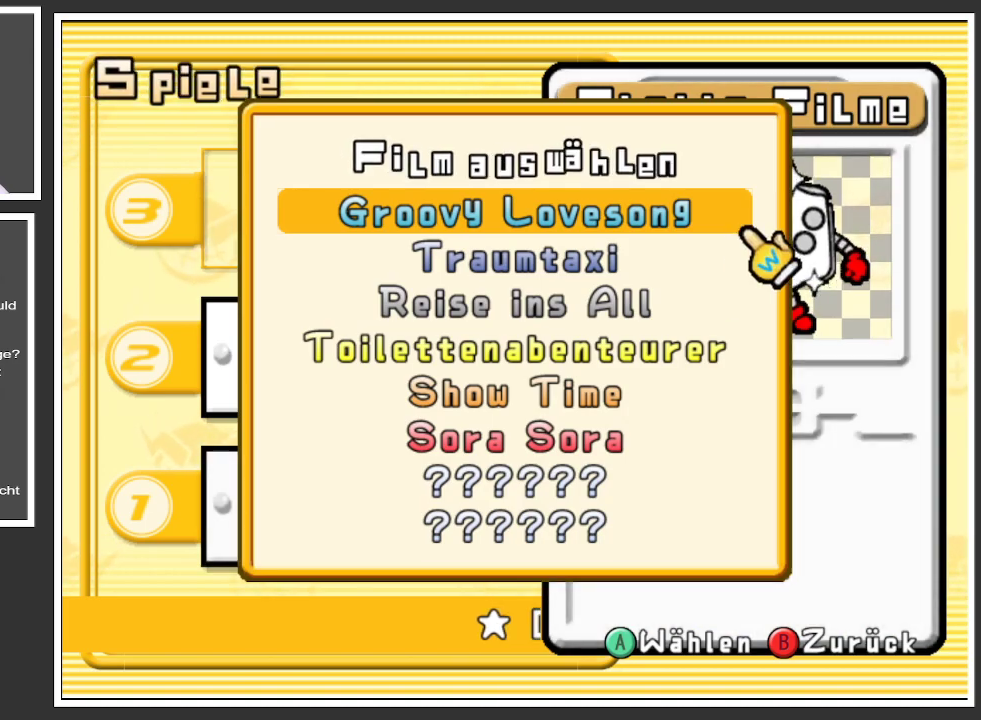
{"buttons": [], "left_stick": "down", "right_stick": "center", "events": [[67, "left_stick", "down"]]}
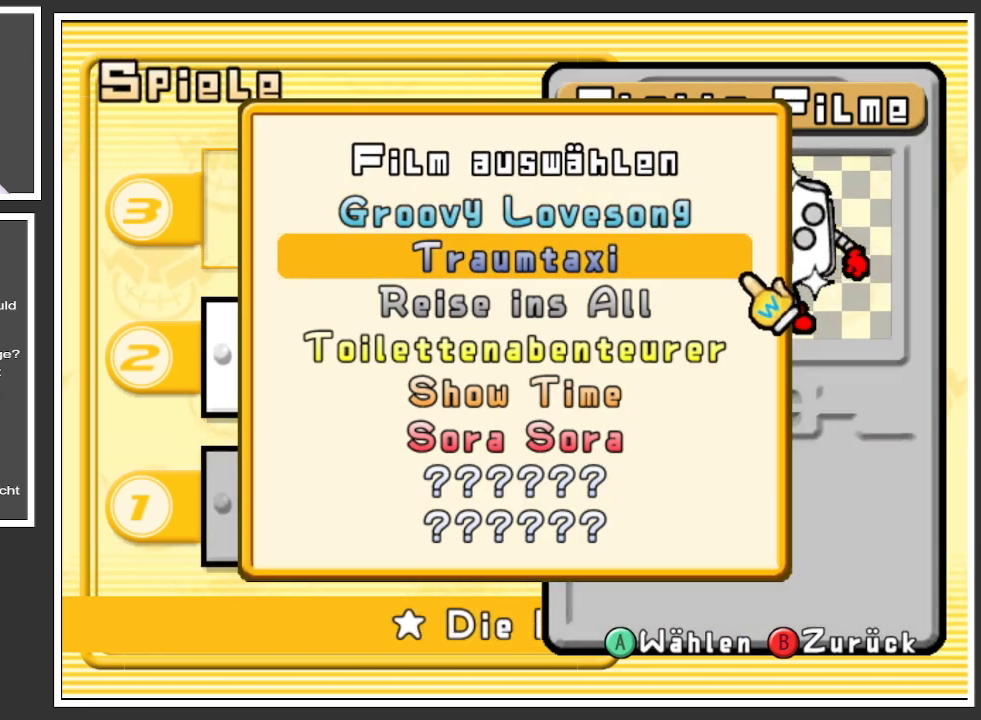
{"buttons": [], "left_stick": "down", "right_stick": "center", "events": [[384, "left_stick", "center"], [434, "left_stick", "down"]]}
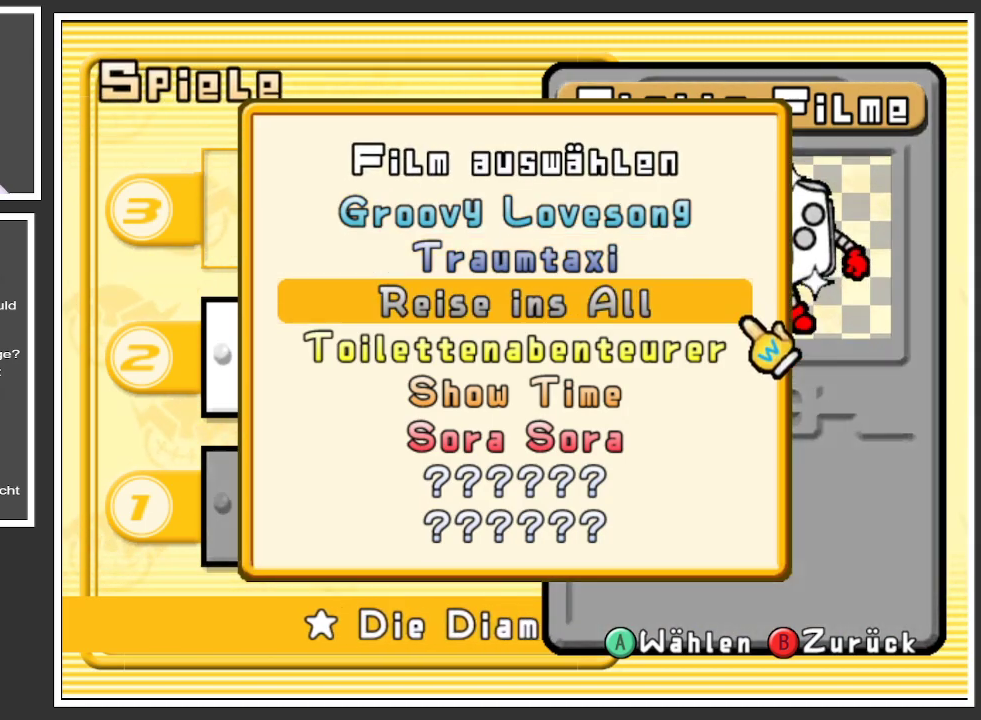
{"buttons": [], "left_stick": "down", "right_stick": "center", "events": [[100, "left_stick", "center"], [151, "left_stick", "down"]]}
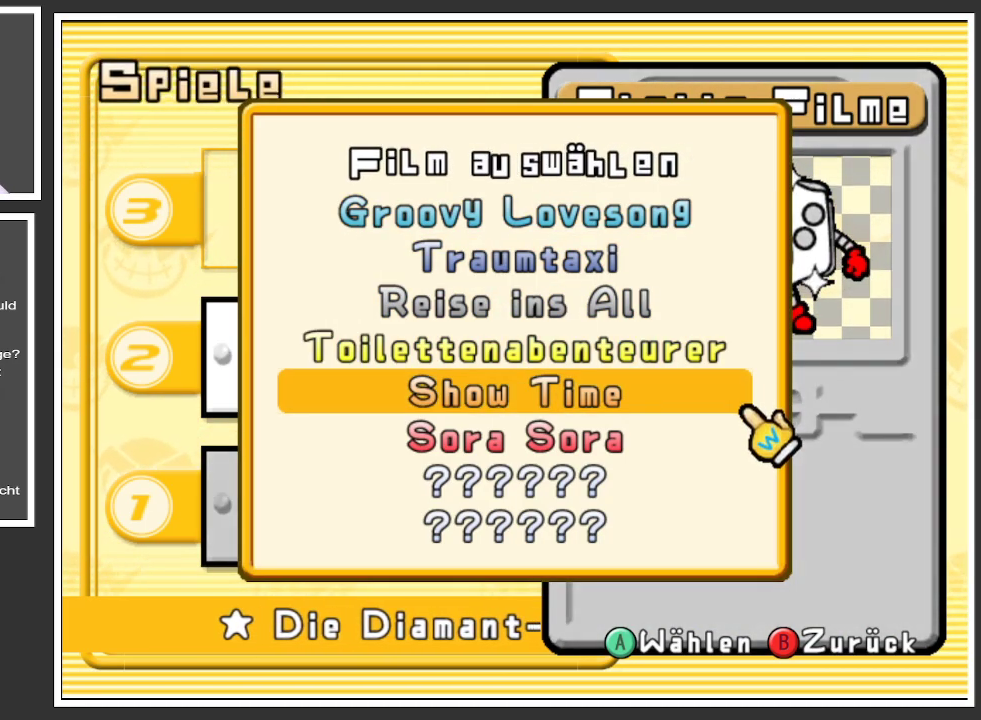
{"buttons": [], "left_stick": "down", "right_stick": "center", "events": [[284, "left_stick", "center"], [384, "left_stick", "down"]]}
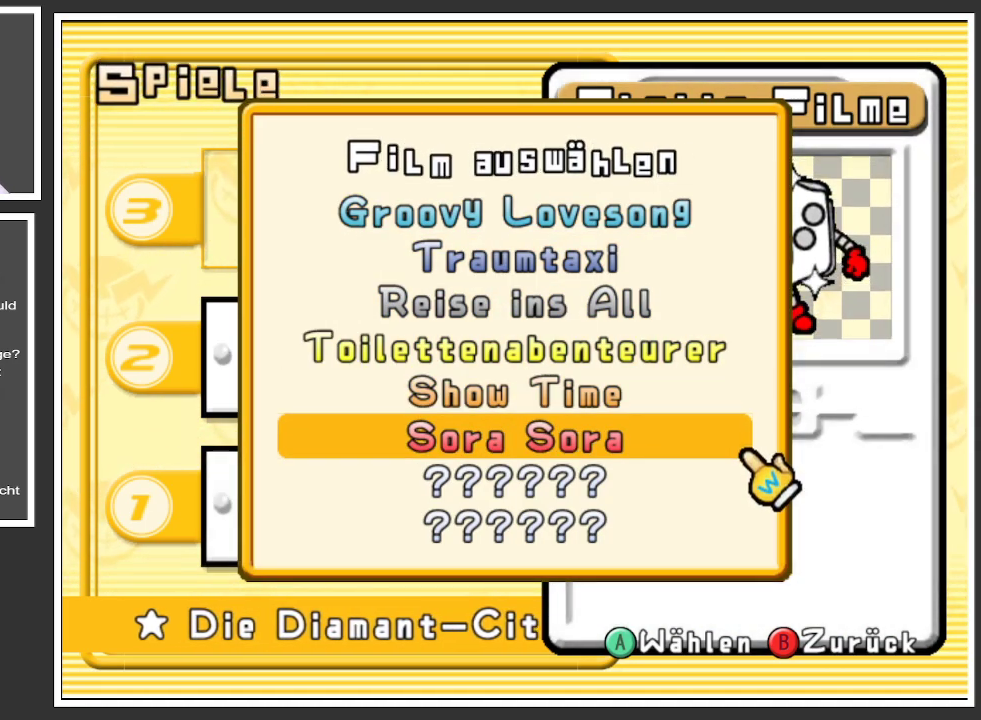
{"buttons": [], "left_stick": "down-left", "right_stick": "center", "events": [[100, "left_stick", "center"], [317, "left_stick", "down-left"]]}
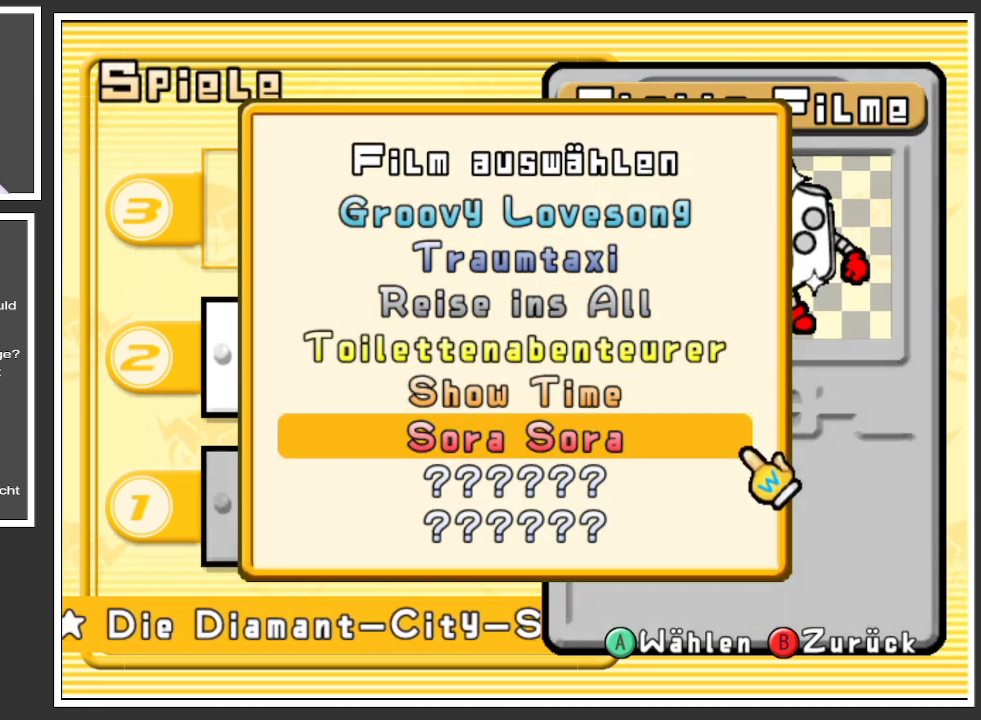
{"buttons": [], "left_stick": "center", "right_stick": "center", "events": [[17, "left_stick", "center"]]}
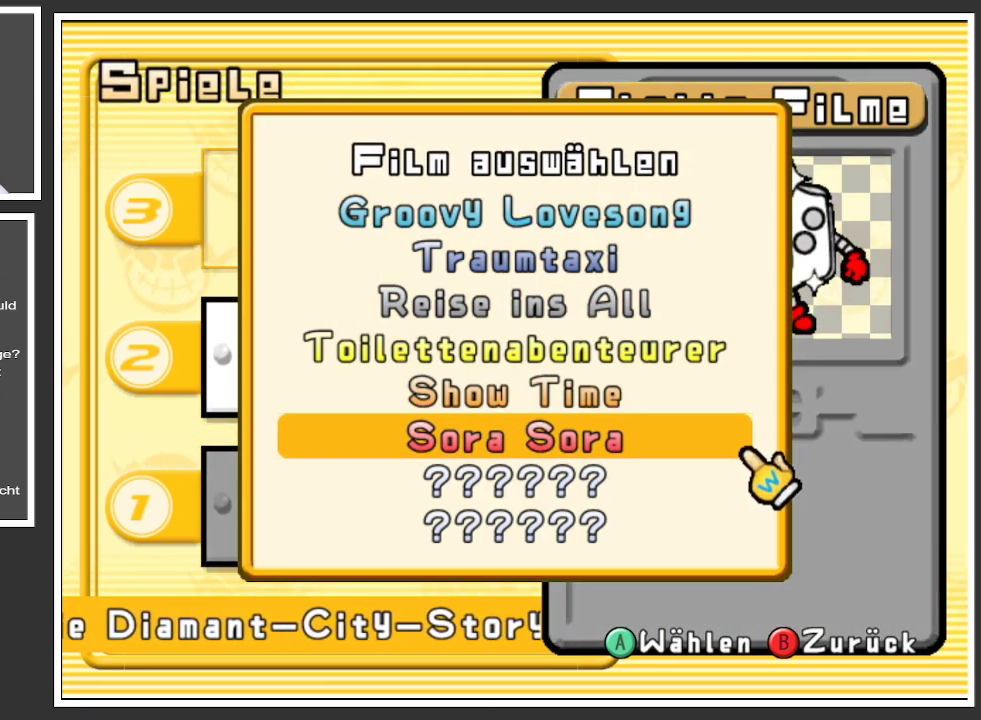
{"buttons": [], "left_stick": "center", "right_stick": "center", "events": []}
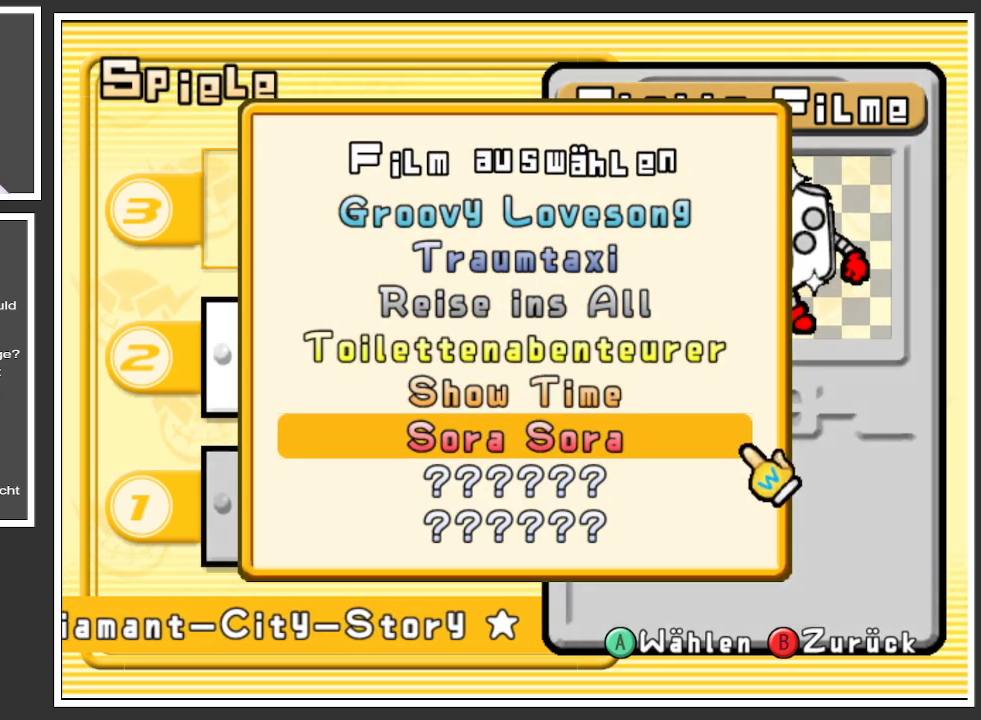
{"buttons": [], "left_stick": "center", "right_stick": "center", "events": []}
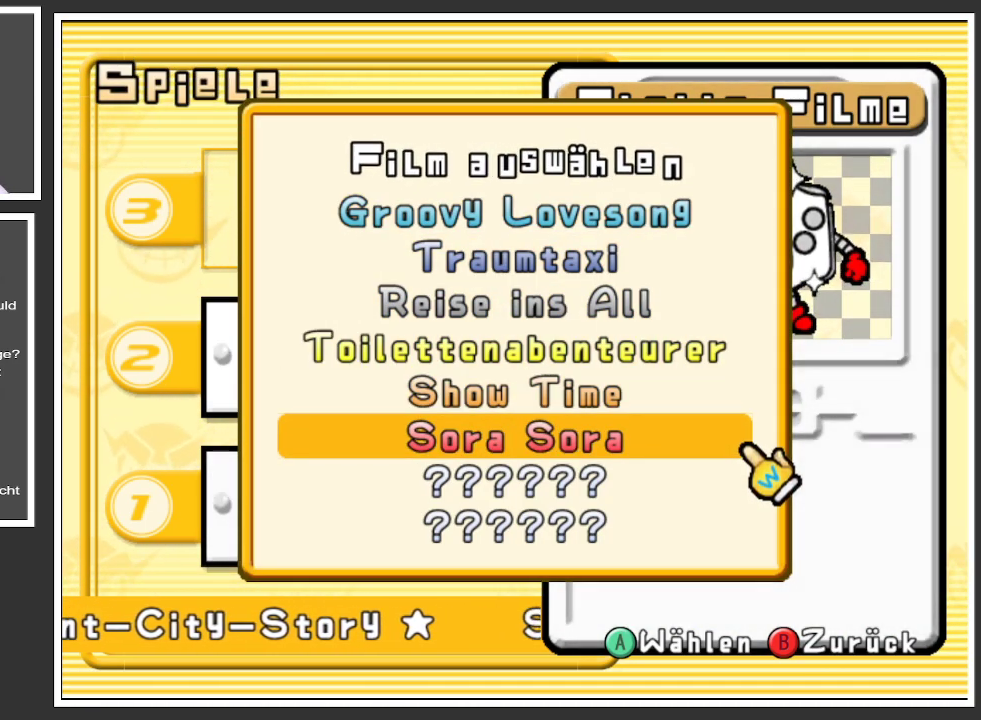
{"buttons": [], "left_stick": "center", "right_stick": "center", "events": []}
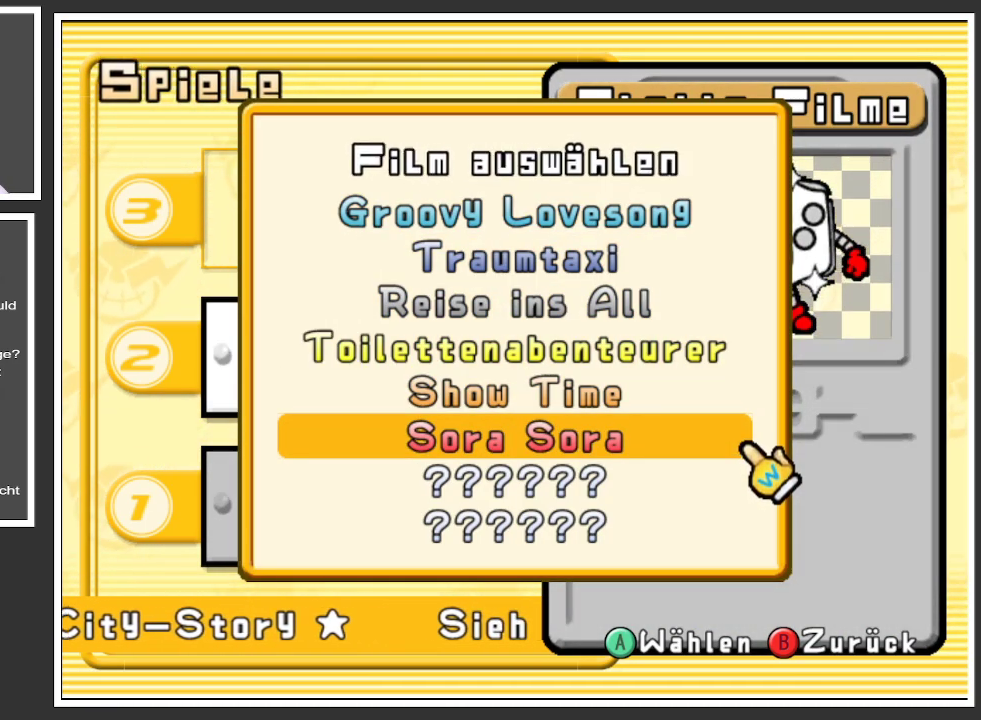
{"buttons": [], "left_stick": "center", "right_stick": "center", "events": []}
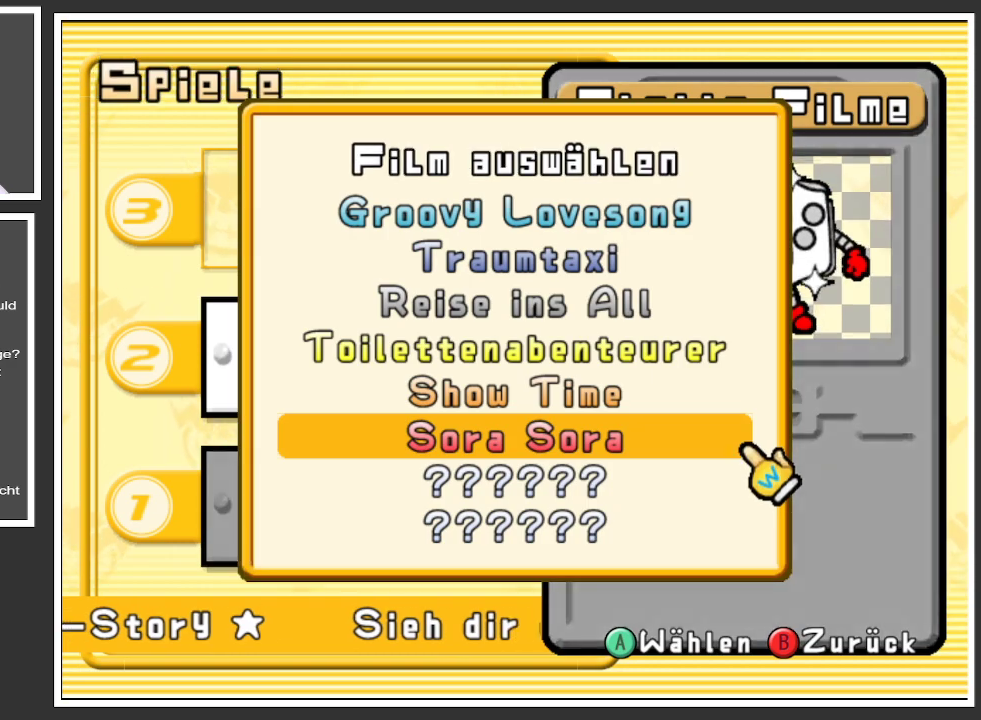
{"buttons": [], "left_stick": "center", "right_stick": "center", "events": []}
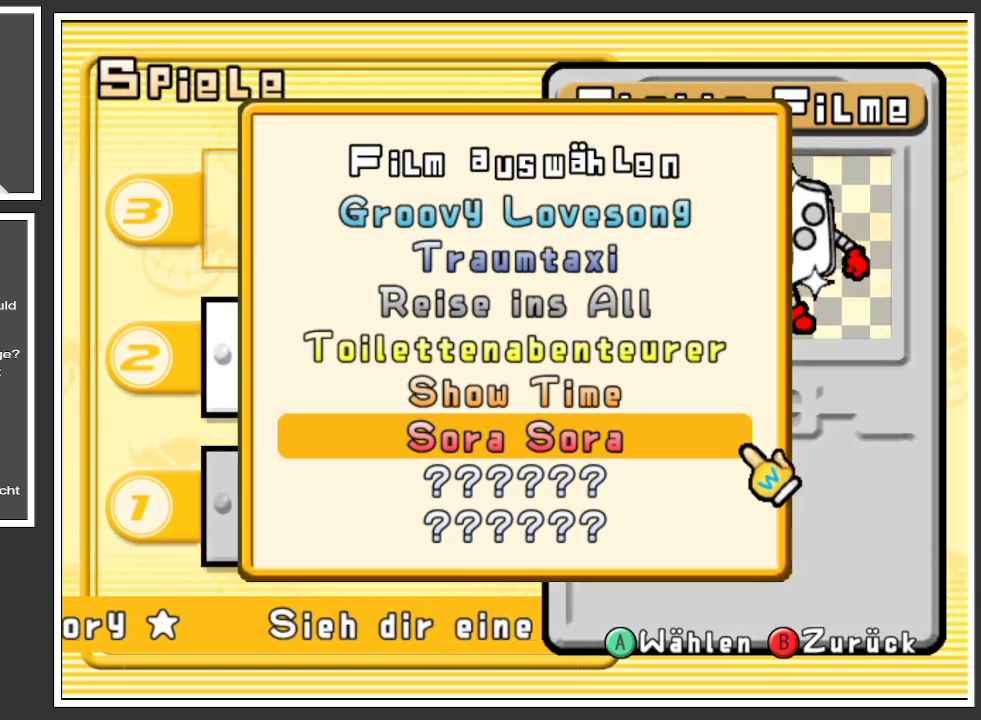
{"buttons": [], "left_stick": "center", "right_stick": "center", "events": []}